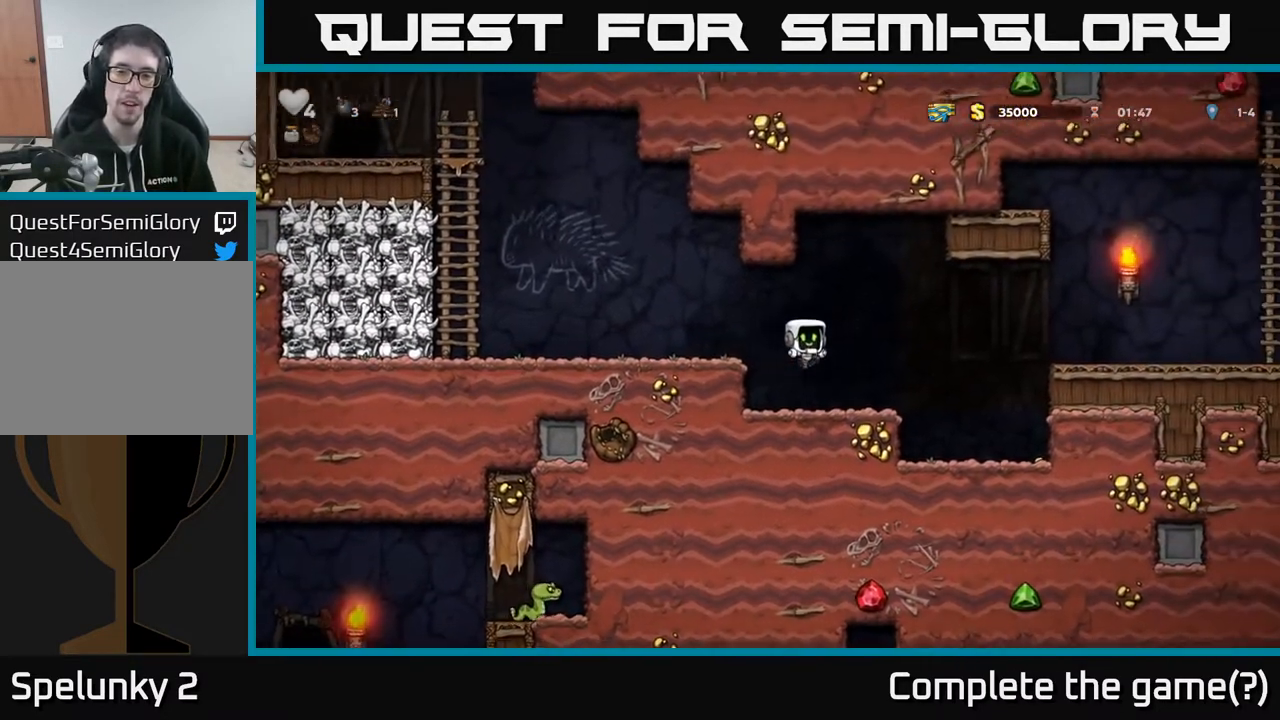
Gameplay with a controller (Xbox layout); each line is a JSON object with the inputs held at the frame after it. "events" lists button and stick changes between this image and that frame as [ms after this image, input, new state], when the widget could be followed in between.
{"buttons": ["DPAD_RIGHT"], "left_stick": "center", "right_stick": "center", "events": []}
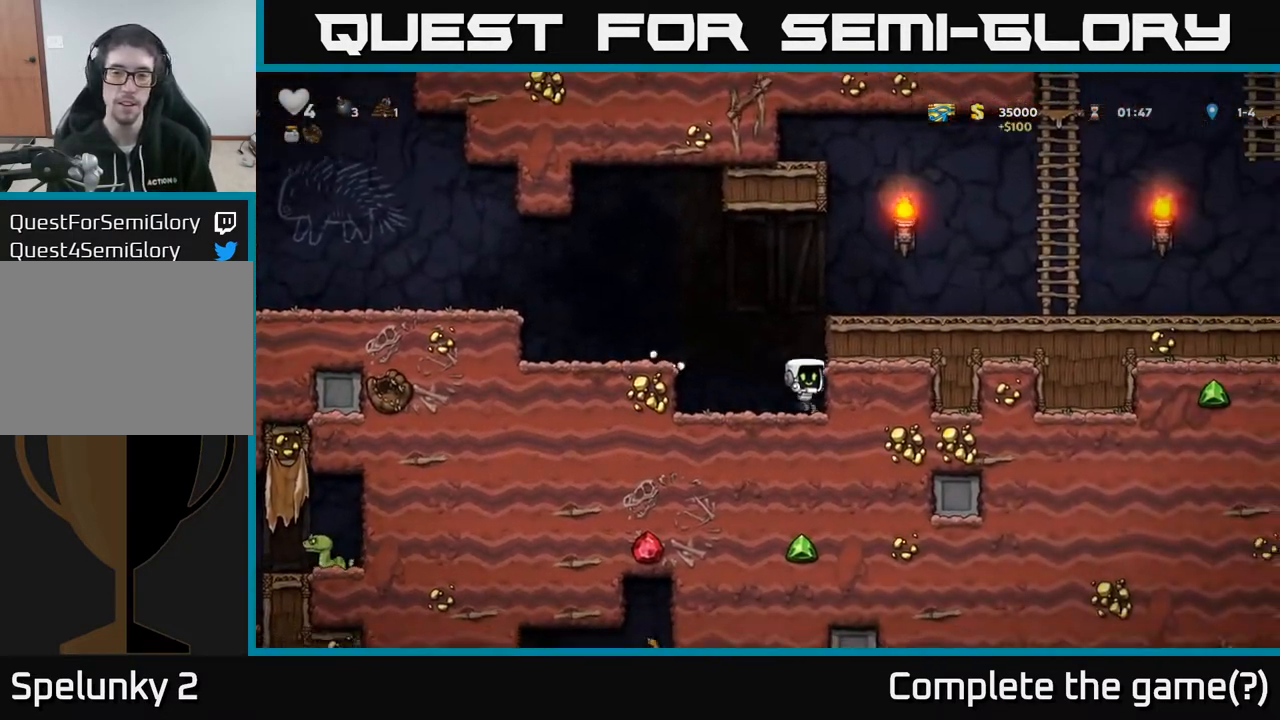
{"buttons": ["DPAD_LEFT"], "left_stick": "center", "right_stick": "center", "events": [[67, "DPAD_RIGHT", "up"], [117, "DPAD_LEFT", "down"], [217, "A", "down"], [350, "A", "up"]]}
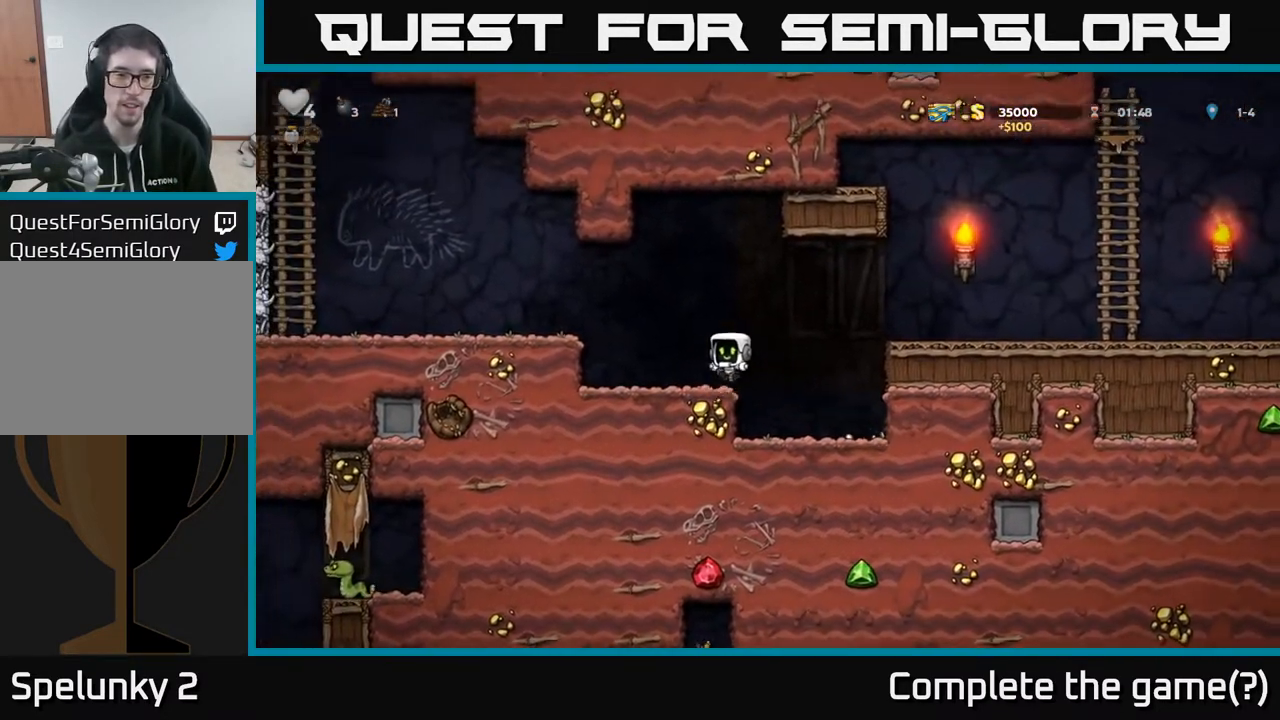
{"buttons": ["DPAD_LEFT"], "left_stick": "center", "right_stick": "center", "events": [[117, "A", "down"], [250, "A", "up"]]}
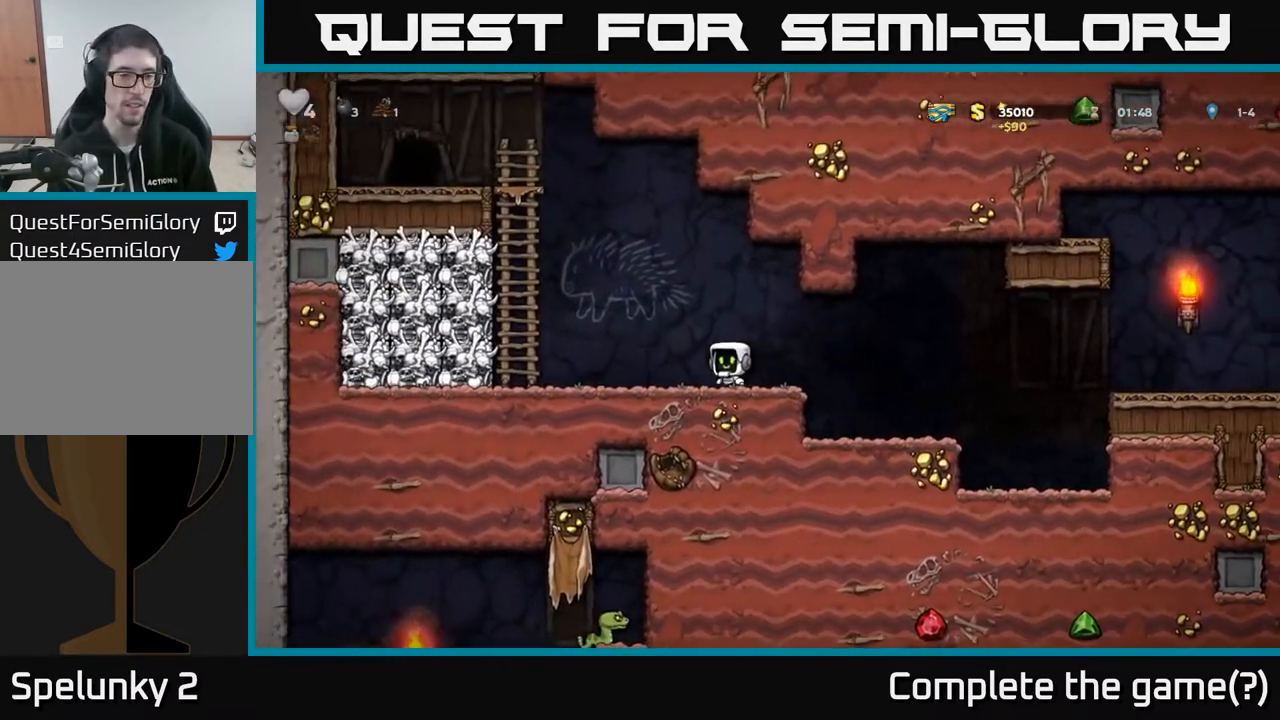
{"buttons": ["DPAD_UP"], "left_stick": "center", "right_stick": "center", "events": [[233, "A", "down"], [417, "A", "up"], [417, "DPAD_UP", "down"], [433, "DPAD_LEFT", "up"]]}
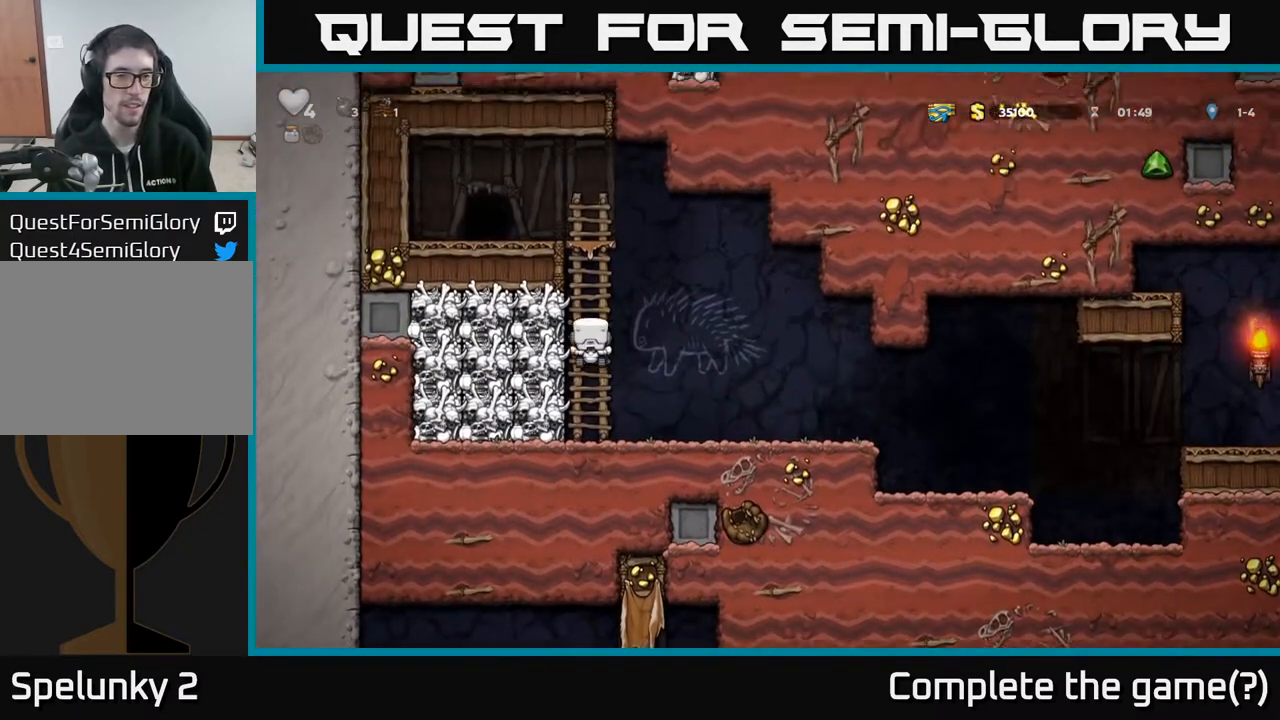
{"buttons": ["DPAD_LEFT"], "left_stick": "center", "right_stick": "center", "events": [[267, "A", "down"], [400, "DPAD_LEFT", "down"], [433, "DPAD_UP", "up"], [450, "A", "up"]]}
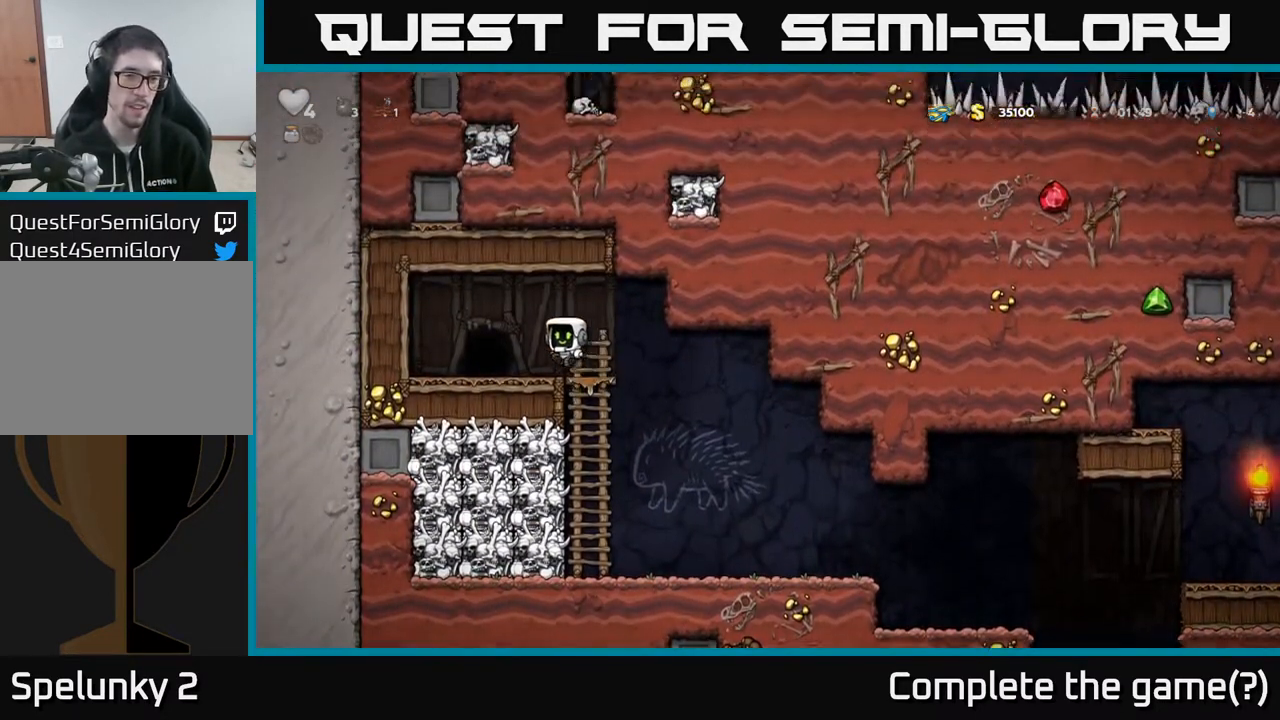
{"buttons": [], "left_stick": "center", "right_stick": "center", "events": [[117, "DPAD_LEFT", "up"], [233, "L2", "down"], [317, "L2", "up"], [400, "L2", "down"], [483, "L2", "up"]]}
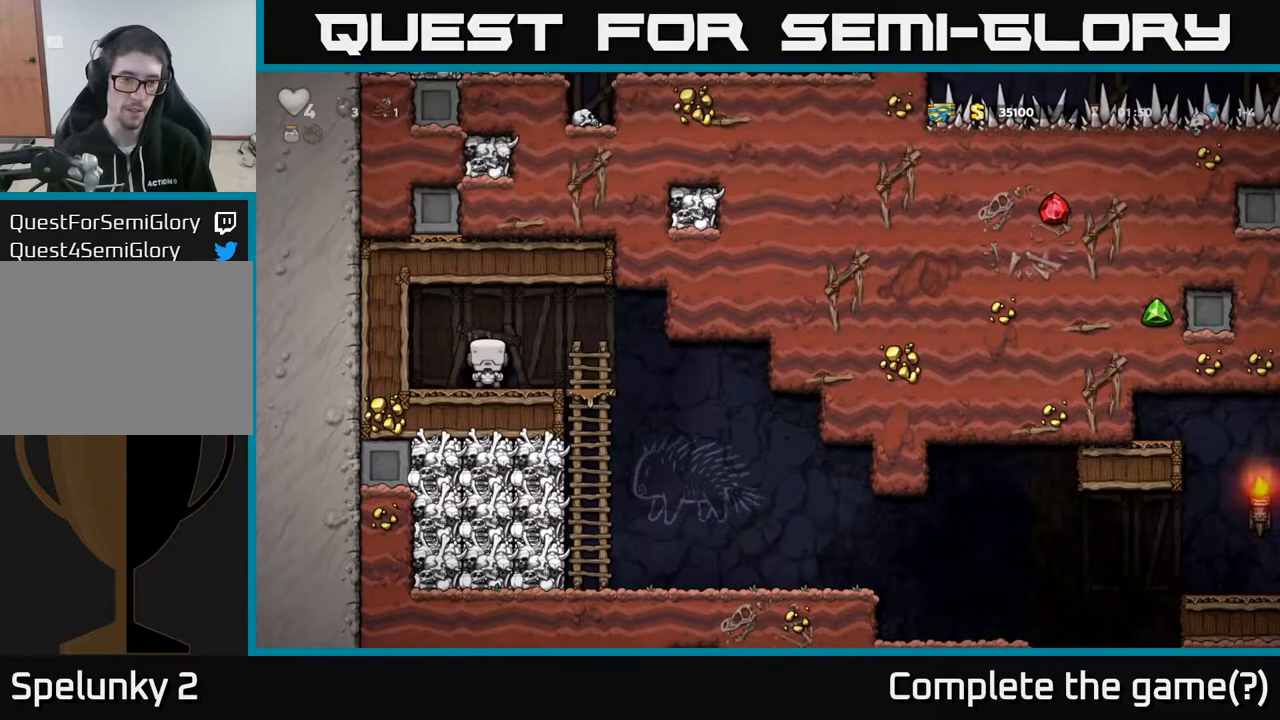
{"buttons": [], "left_stick": "center", "right_stick": "center", "events": [[50, "L2", "down"], [150, "L2", "up"]]}
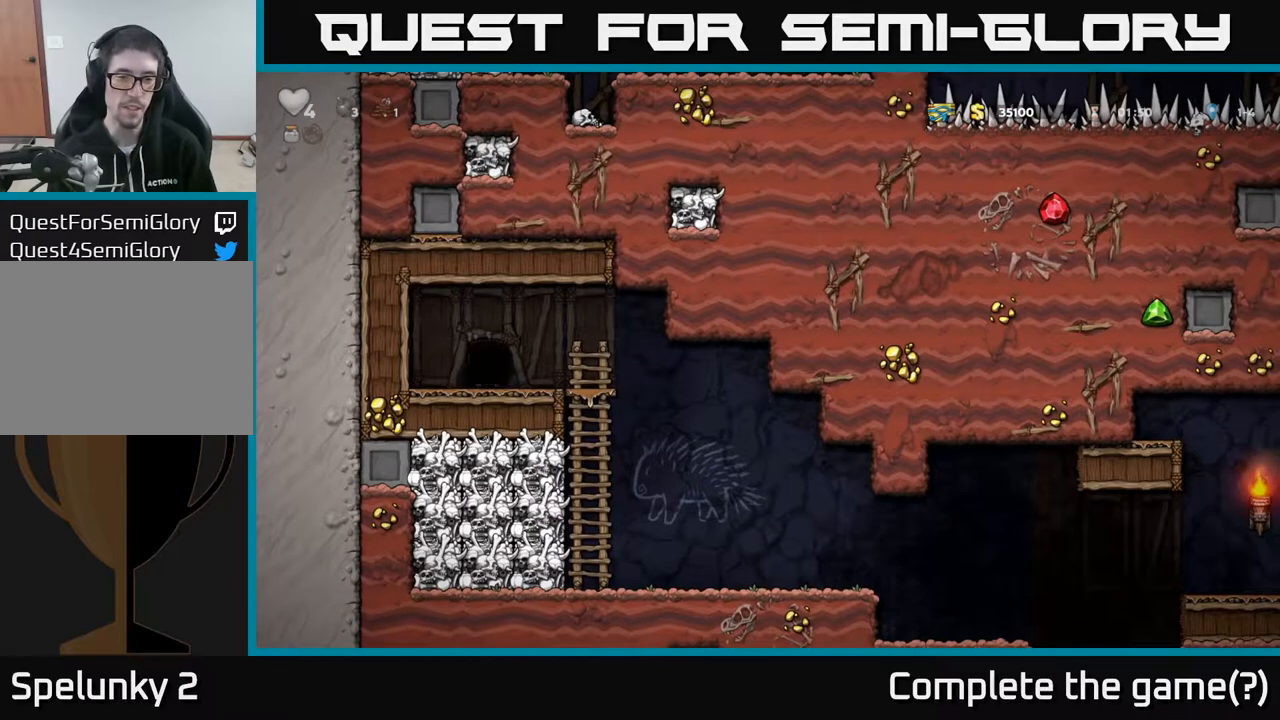
{"buttons": [], "left_stick": "center", "right_stick": "center", "events": []}
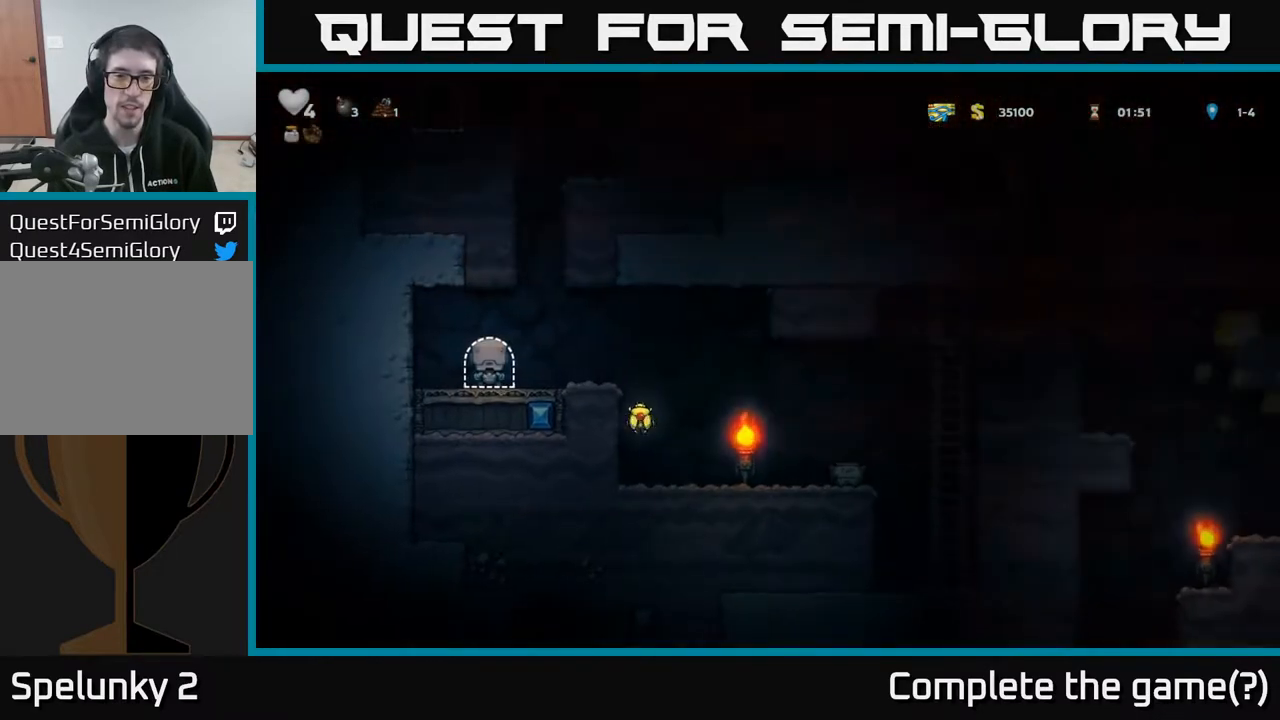
{"buttons": ["DPAD_RIGHT"], "left_stick": "center", "right_stick": "center", "events": [[133, "DPAD_RIGHT", "down"], [317, "A", "down"], [367, "A", "up"]]}
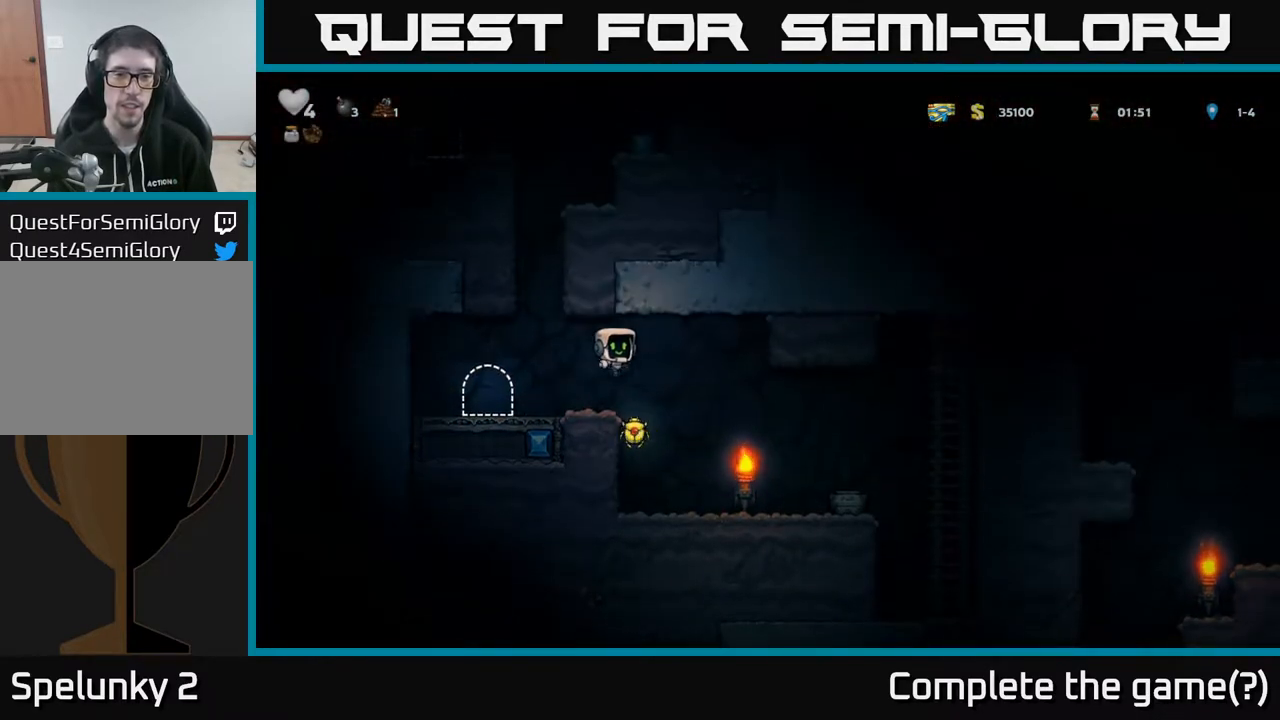
{"buttons": ["DPAD_DOWN"], "left_stick": "center", "right_stick": "center", "events": [[17, "DPAD_RIGHT", "up"], [83, "DPAD_LEFT", "down"], [200, "DPAD_LEFT", "up"], [467, "DPAD_DOWN", "down"]]}
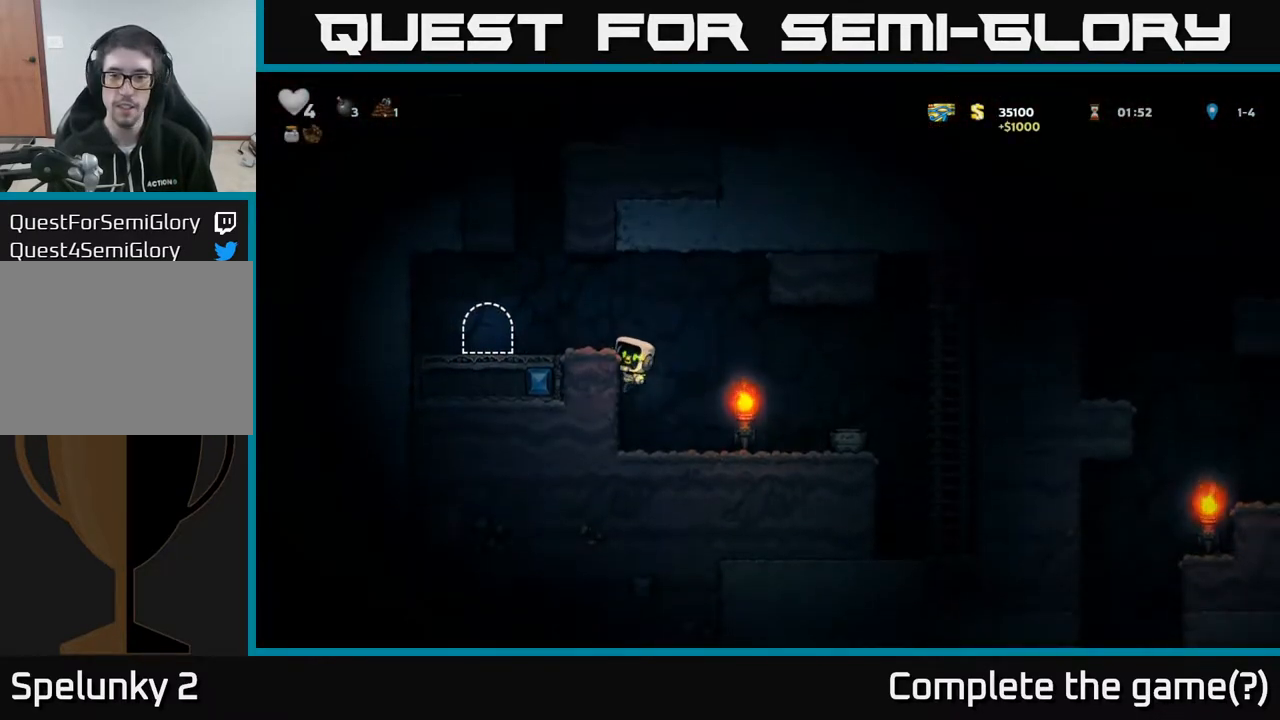
{"buttons": ["DPAD_RIGHT"], "left_stick": "center", "right_stick": "center", "events": [[17, "A", "down"], [83, "A", "up"], [83, "DPAD_DOWN", "up"], [167, "DPAD_RIGHT", "down"]]}
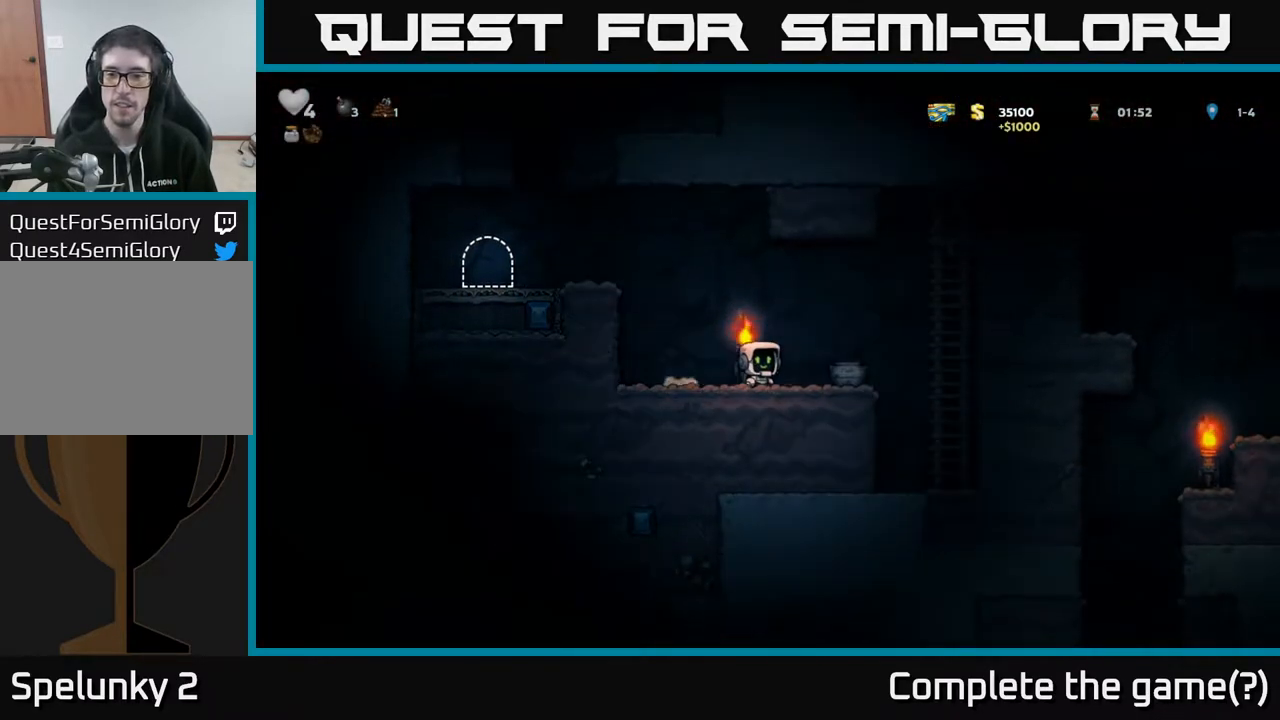
{"buttons": [], "left_stick": "center", "right_stick": "center", "events": [[167, "DPAD_DOWN", "down"], [183, "DPAD_RIGHT", "up"], [233, "X", "down"], [283, "DPAD_DOWN", "up"], [317, "X", "up"], [367, "X", "down"], [433, "X", "up"]]}
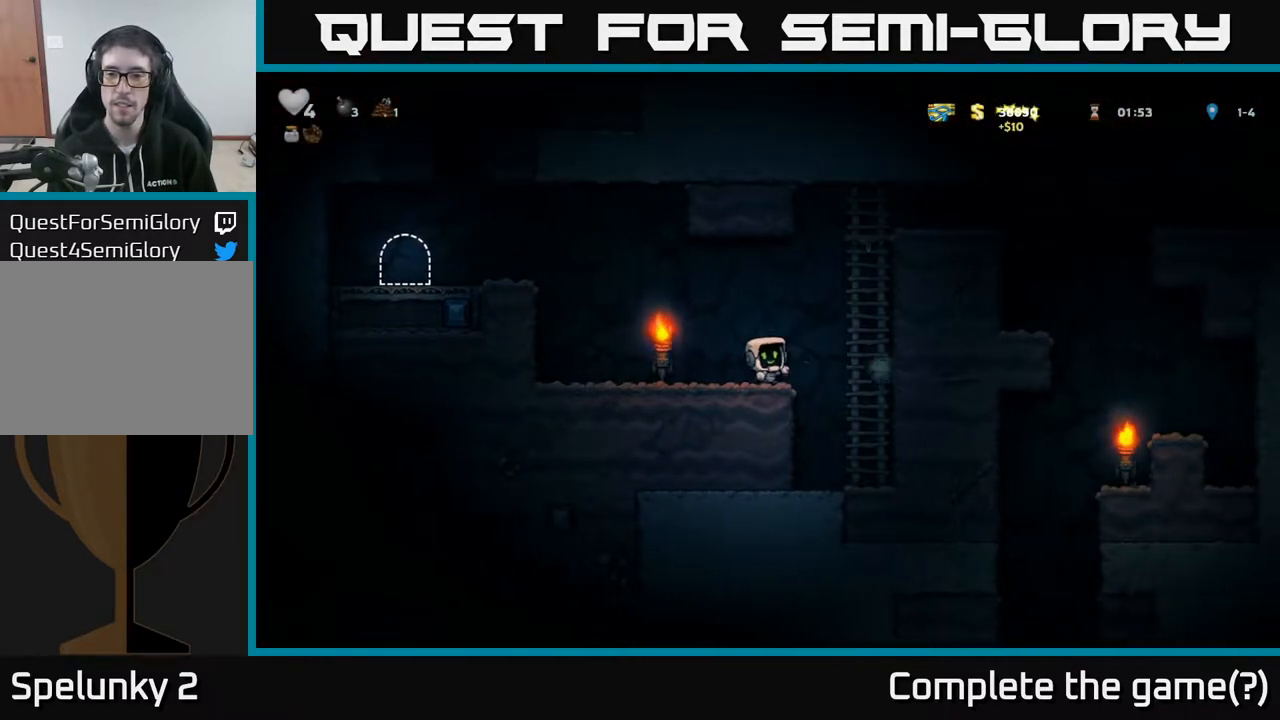
{"buttons": ["DPAD_RIGHT"], "left_stick": "center", "right_stick": "center", "events": [[333, "DPAD_RIGHT", "down"]]}
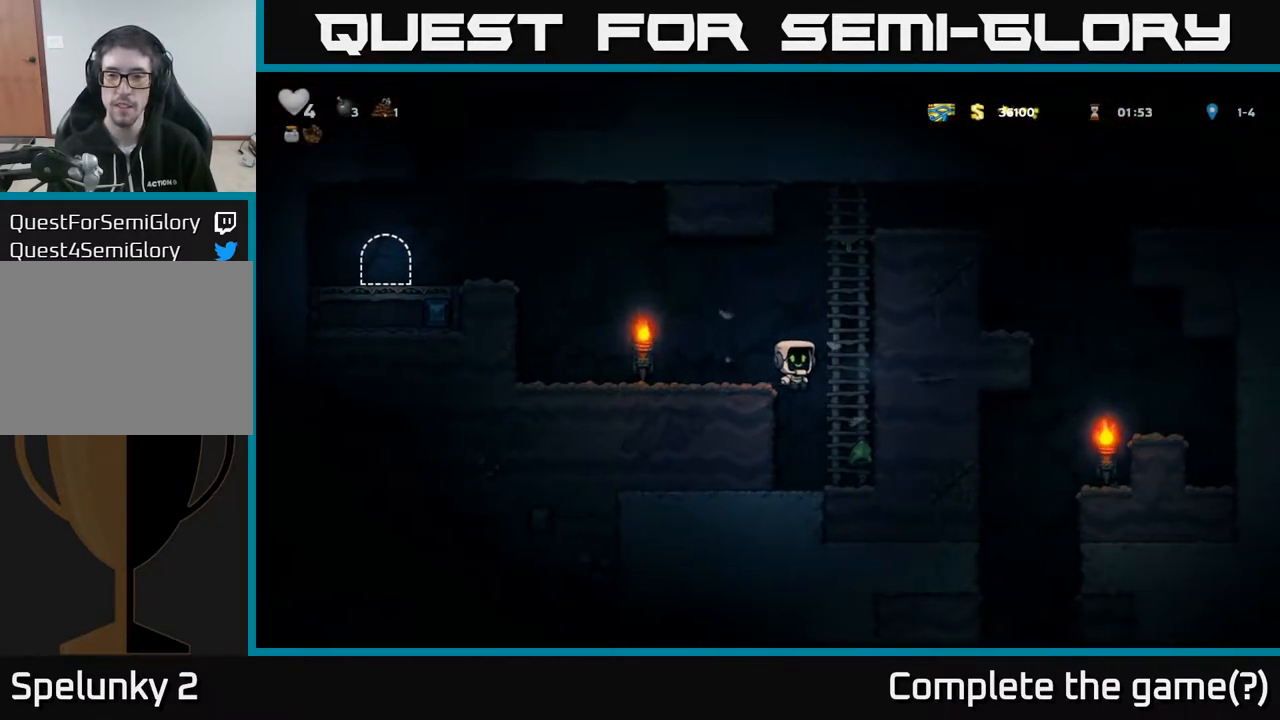
{"buttons": ["A", "DPAD_UP"], "left_stick": "center", "right_stick": "center", "events": [[67, "DPAD_RIGHT", "up"], [400, "DPAD_UP", "down"], [417, "A", "down"]]}
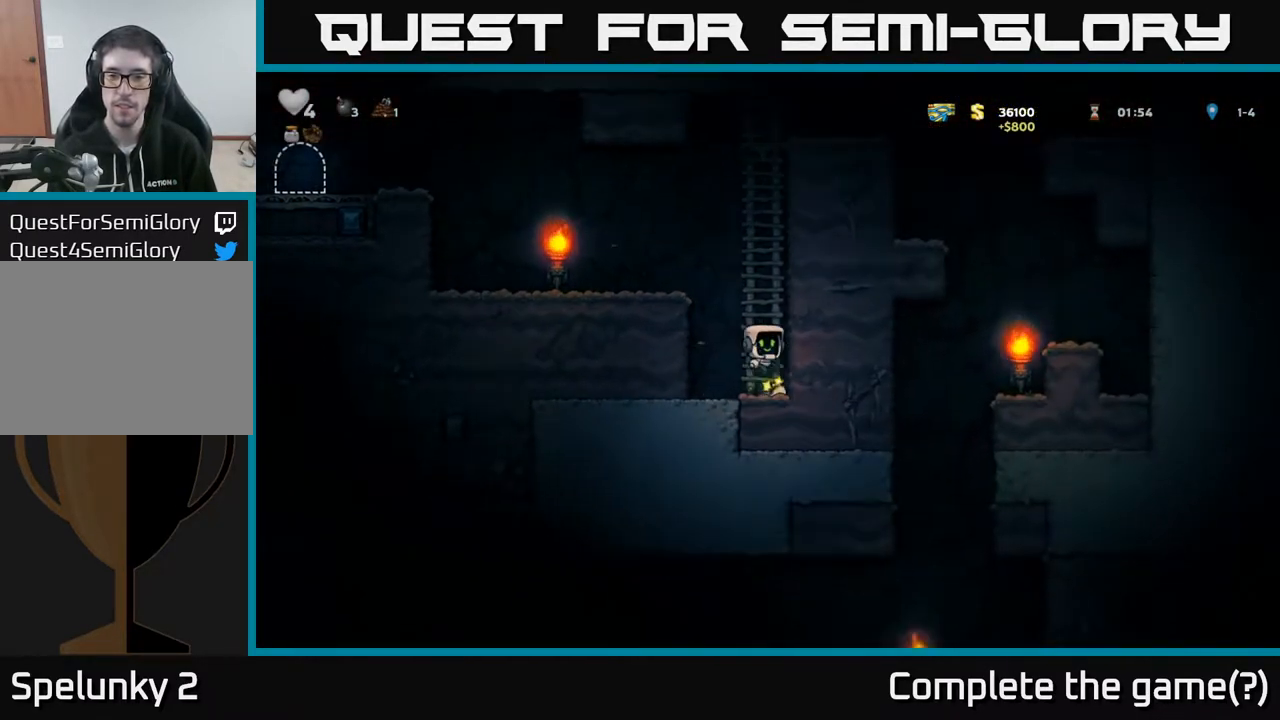
{"buttons": ["A", "DPAD_UP"], "left_stick": "center", "right_stick": "center", "events": [[67, "A", "up"], [167, "A", "down"], [333, "A", "up"], [450, "A", "down"]]}
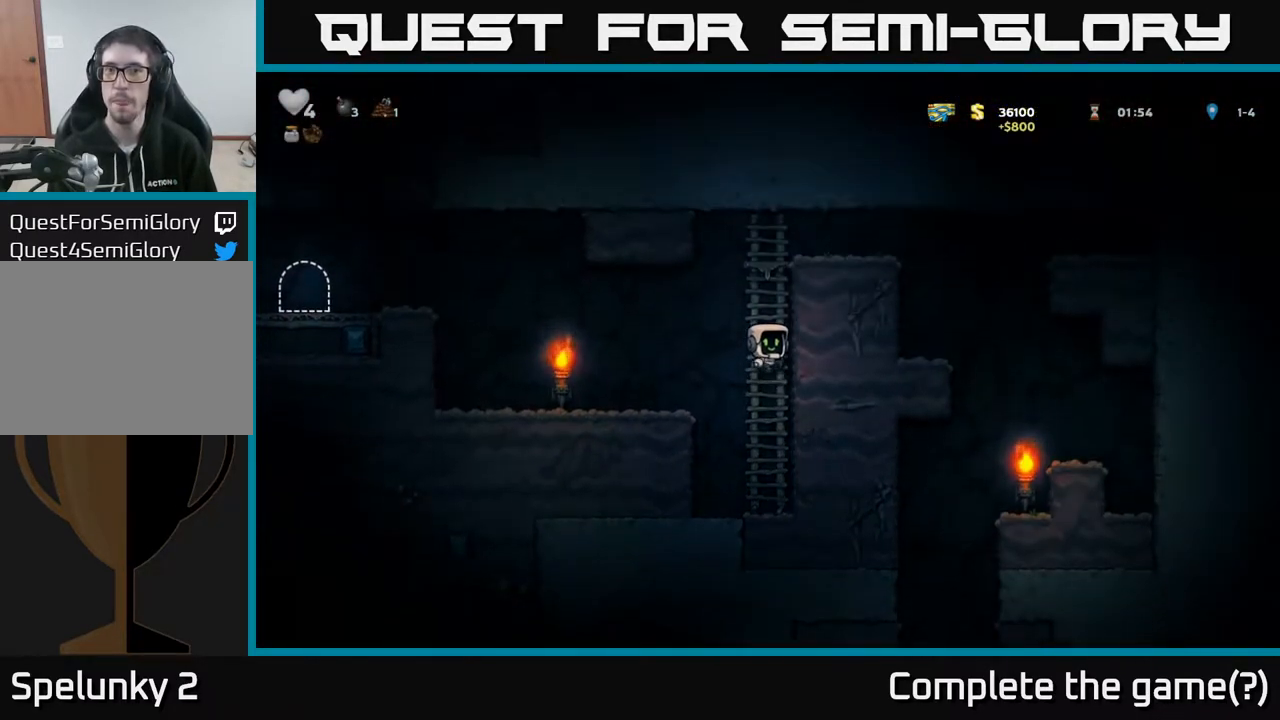
{"buttons": ["DPAD_RIGHT"], "left_stick": "center", "right_stick": "center", "events": [[133, "A", "up"], [267, "A", "down"], [300, "DPAD_RIGHT", "down"], [300, "DPAD_UP", "up"], [450, "A", "up"]]}
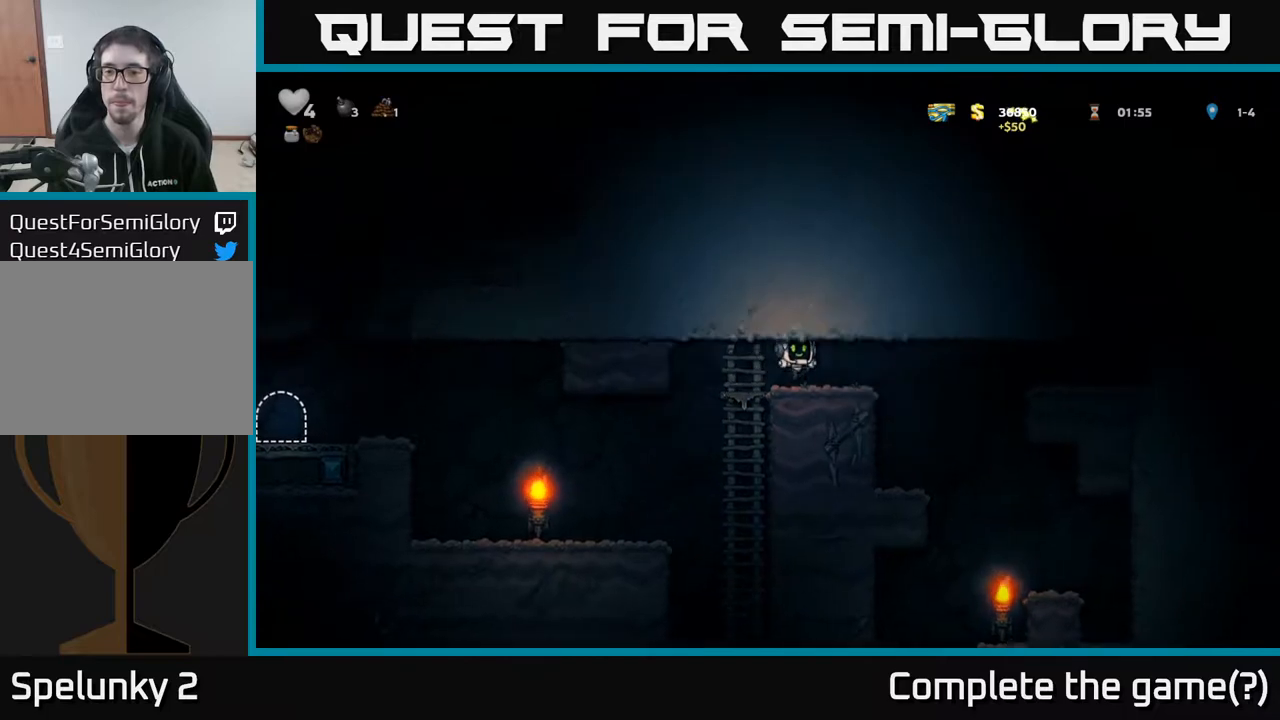
{"buttons": [], "left_stick": "center", "right_stick": "center", "events": [[400, "DPAD_RIGHT", "up"]]}
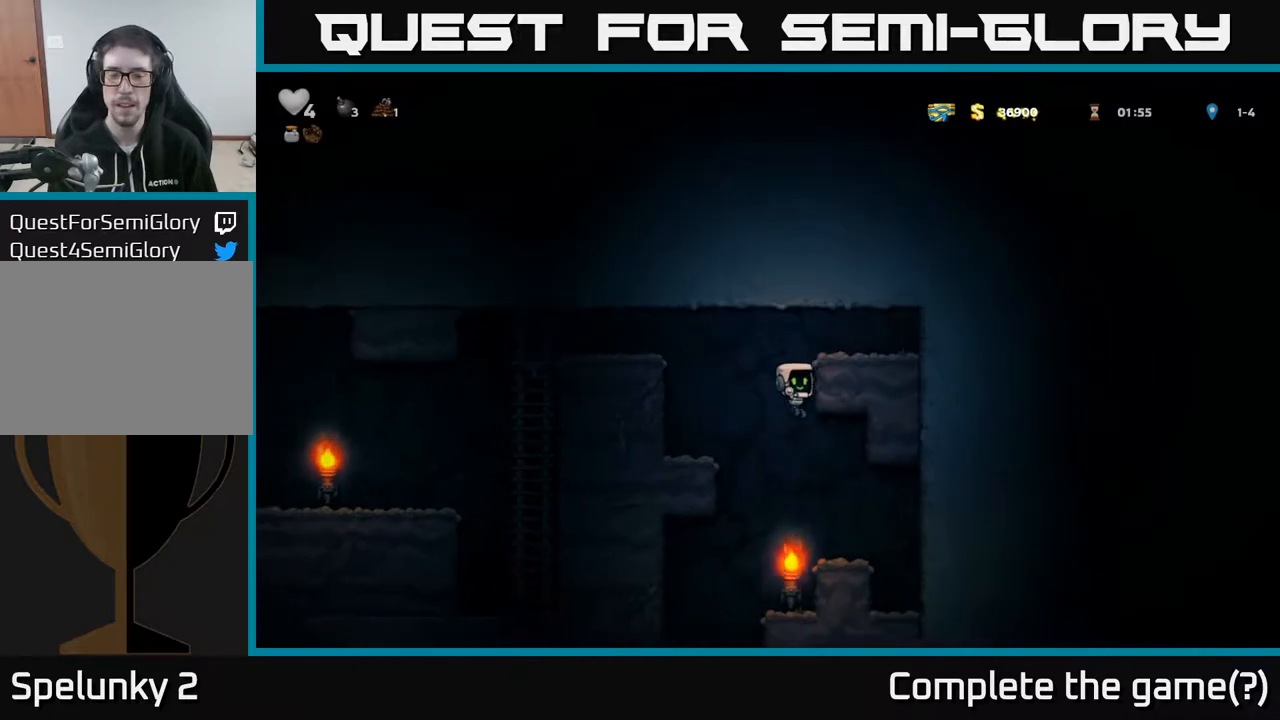
{"buttons": [], "left_stick": "center", "right_stick": "center", "events": []}
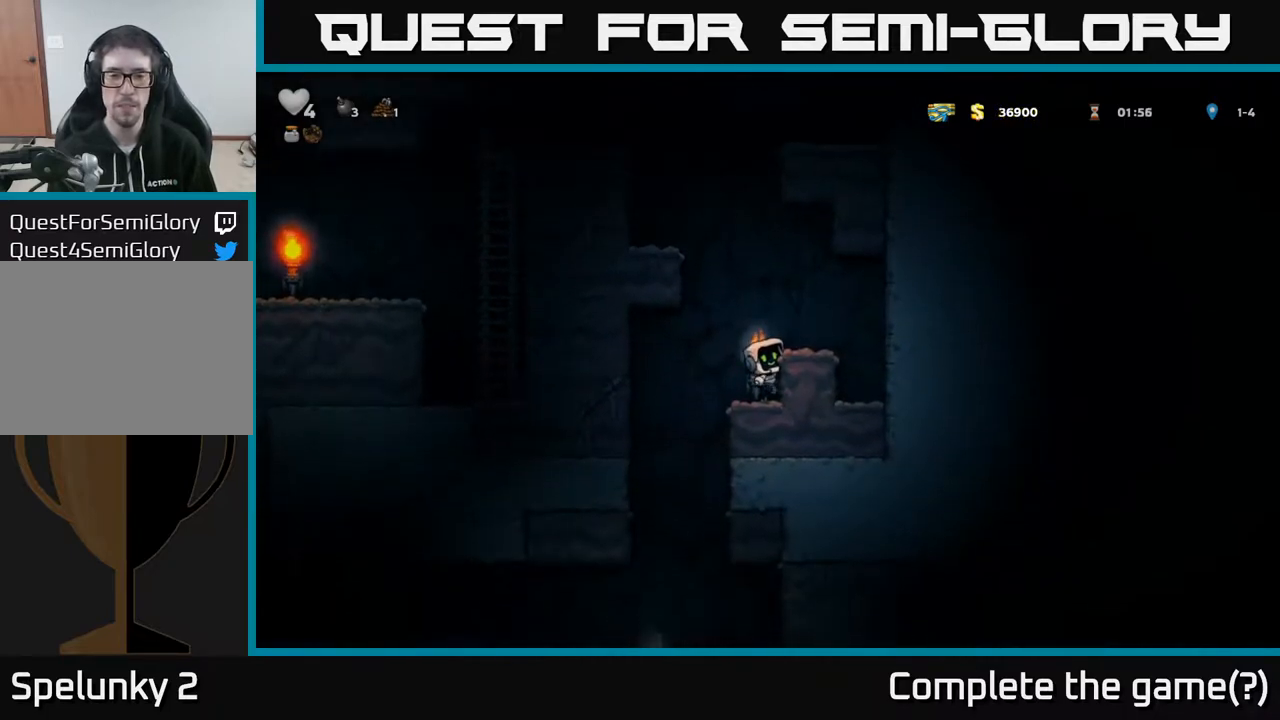
{"buttons": ["DPAD_LEFT"], "left_stick": "center", "right_stick": "center", "events": [[67, "DPAD_DOWN", "down"], [133, "A", "down"], [217, "A", "up"], [233, "DPAD_DOWN", "up"], [333, "DPAD_LEFT", "down"]]}
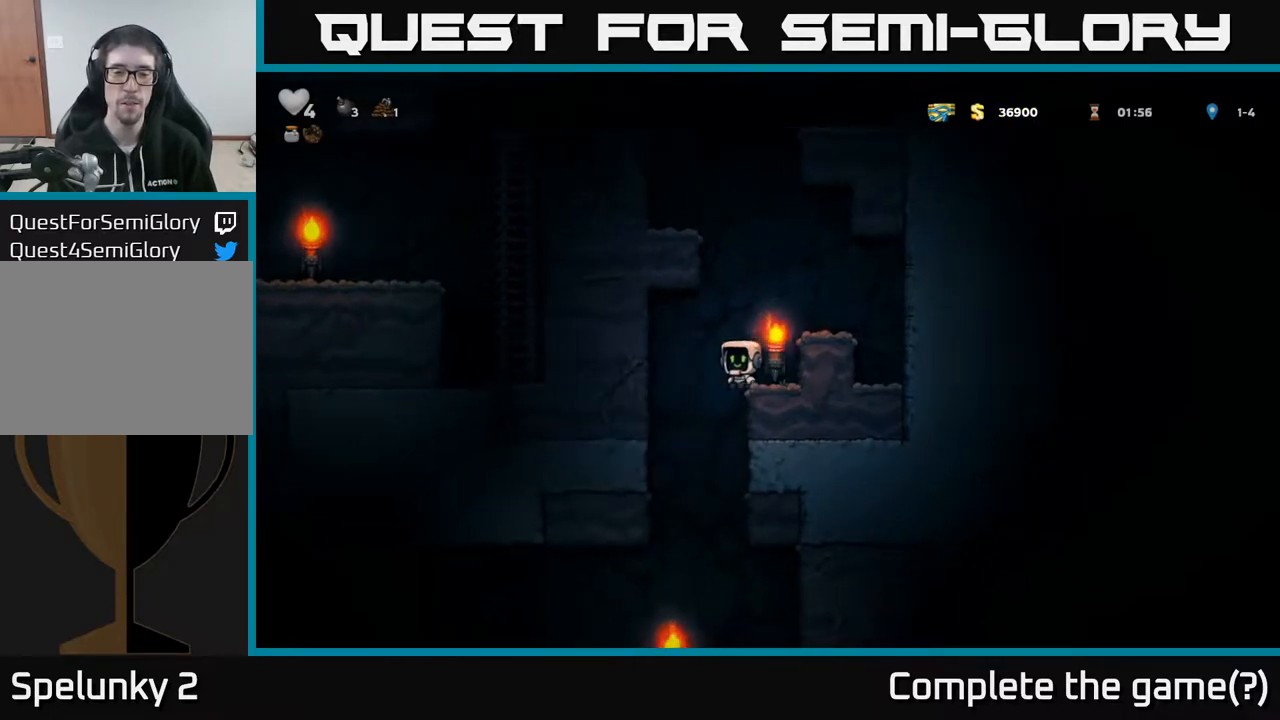
{"buttons": ["DPAD_DOWN"], "left_stick": "center", "right_stick": "center", "events": [[33, "DPAD_LEFT", "up"], [83, "DPAD_RIGHT", "down"], [100, "DPAD_DOWN", "down"], [200, "DPAD_DOWN", "up"], [350, "DPAD_DOWN", "down"], [367, "DPAD_RIGHT", "up"]]}
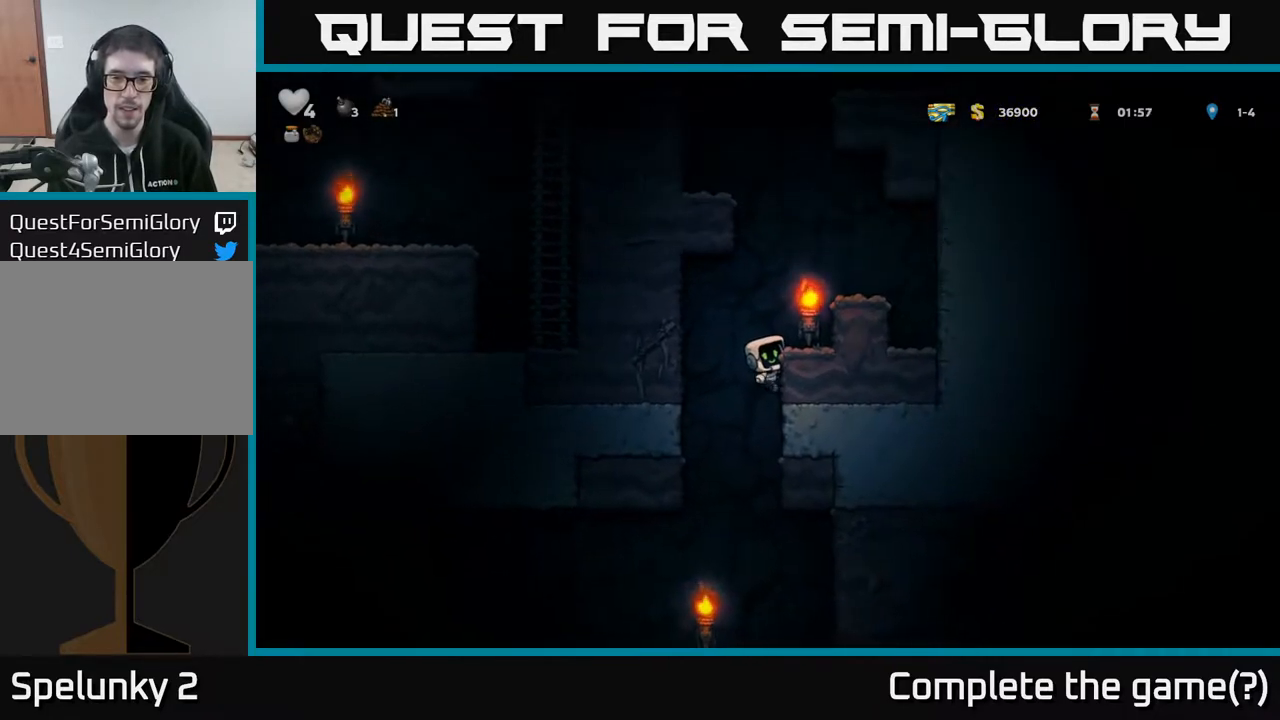
{"buttons": ["DPAD_DOWN"], "left_stick": "center", "right_stick": "center", "events": []}
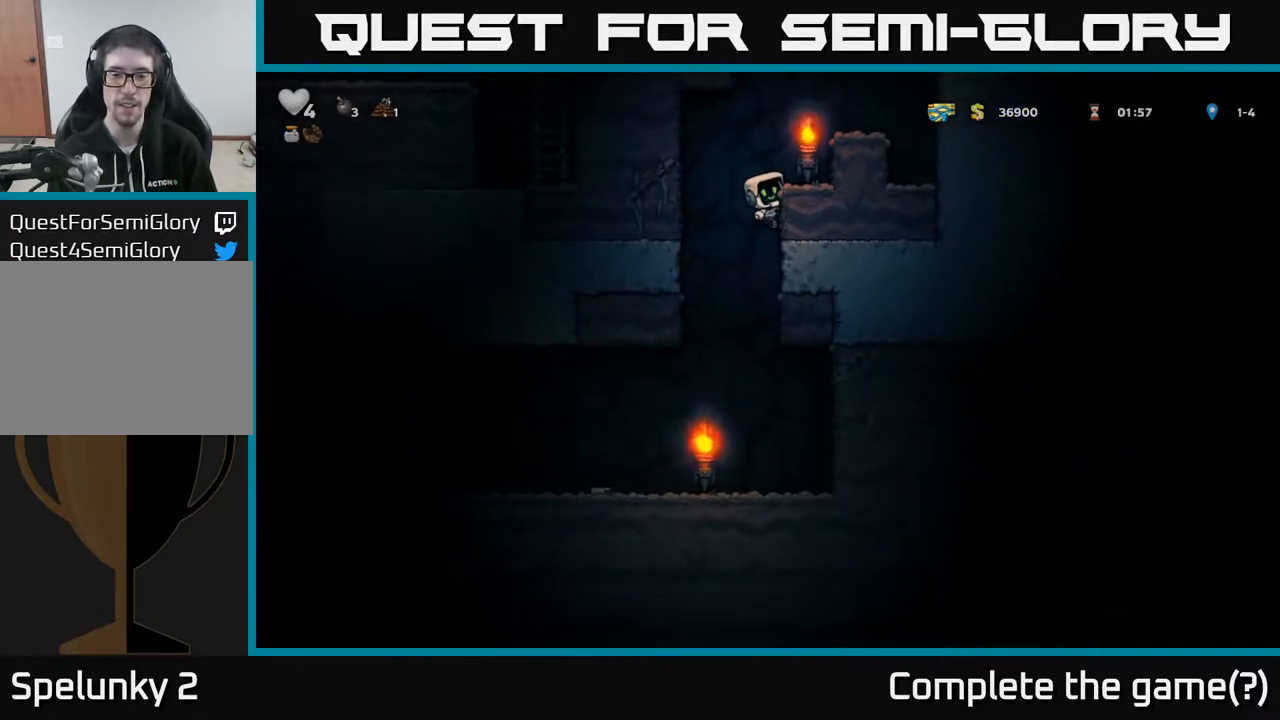
{"buttons": [], "left_stick": "center", "right_stick": "center", "events": [[217, "A", "down"], [367, "DPAD_DOWN", "up"], [400, "A", "up"]]}
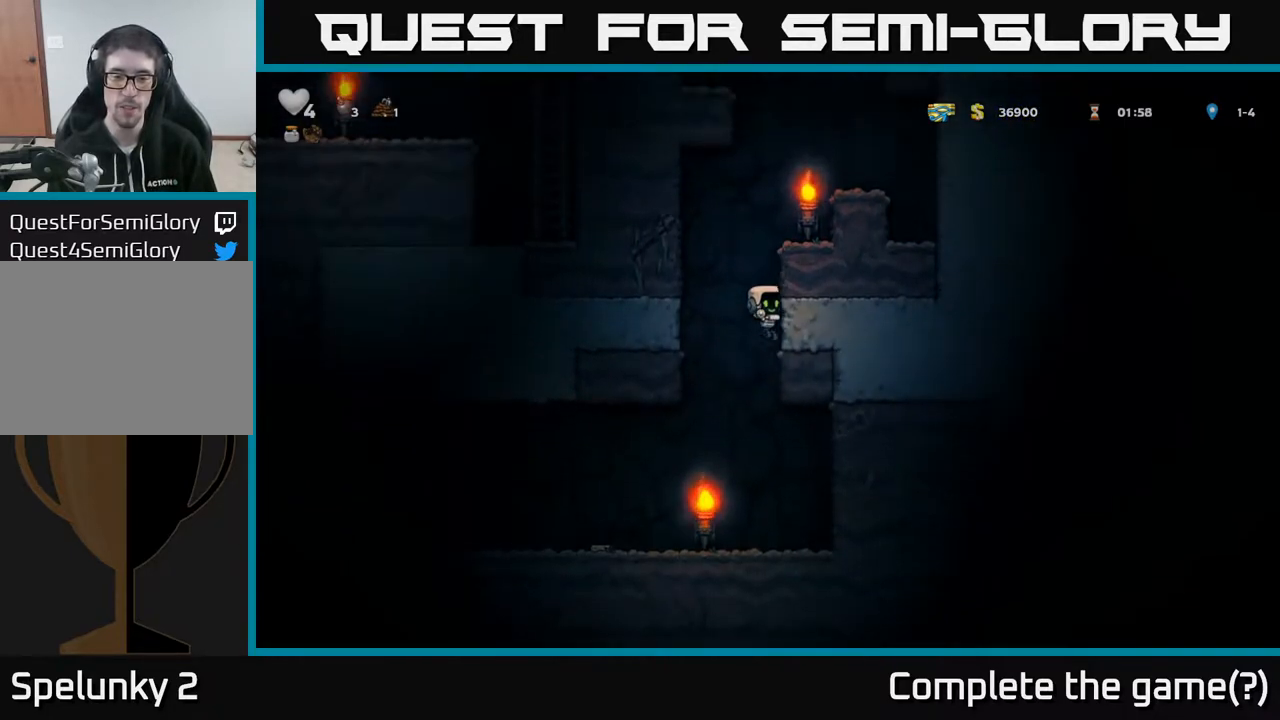
{"buttons": ["DPAD_LEFT"], "left_stick": "center", "right_stick": "center", "events": [[33, "DPAD_LEFT", "down"]]}
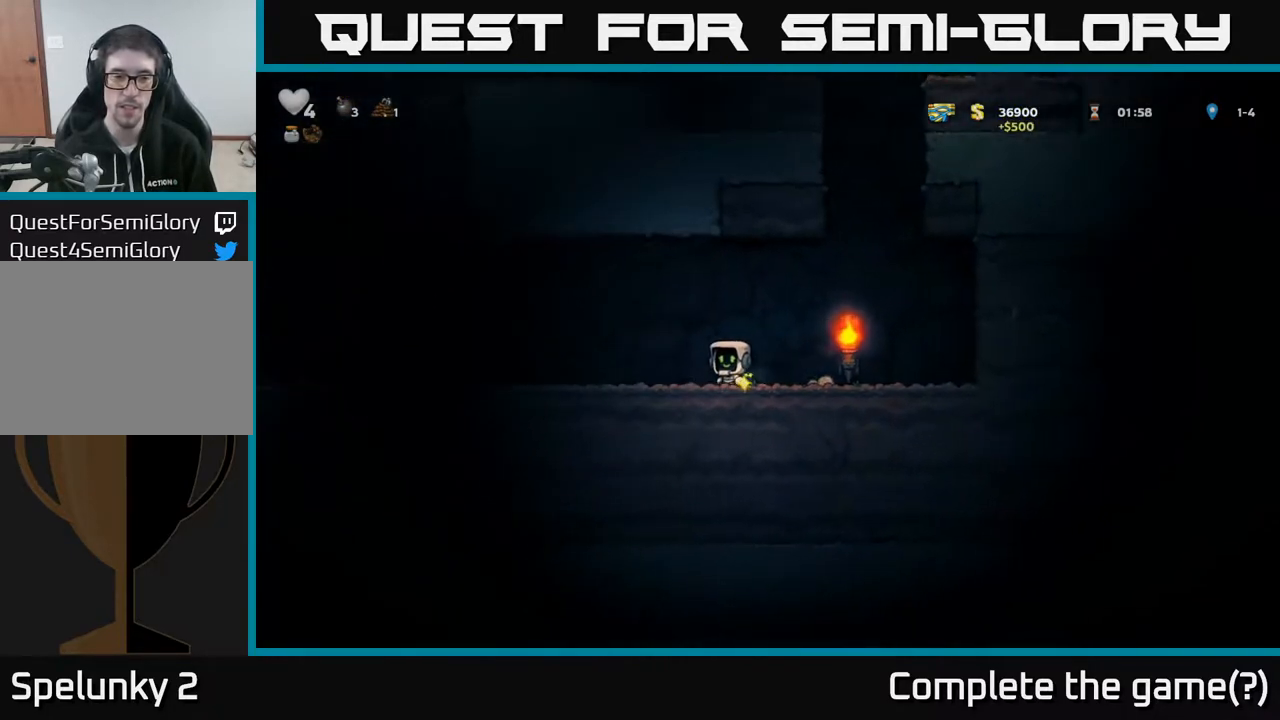
{"buttons": ["DPAD_LEFT"], "left_stick": "center", "right_stick": "center", "events": [[50, "DPAD_LEFT", "up"], [367, "DPAD_LEFT", "down"]]}
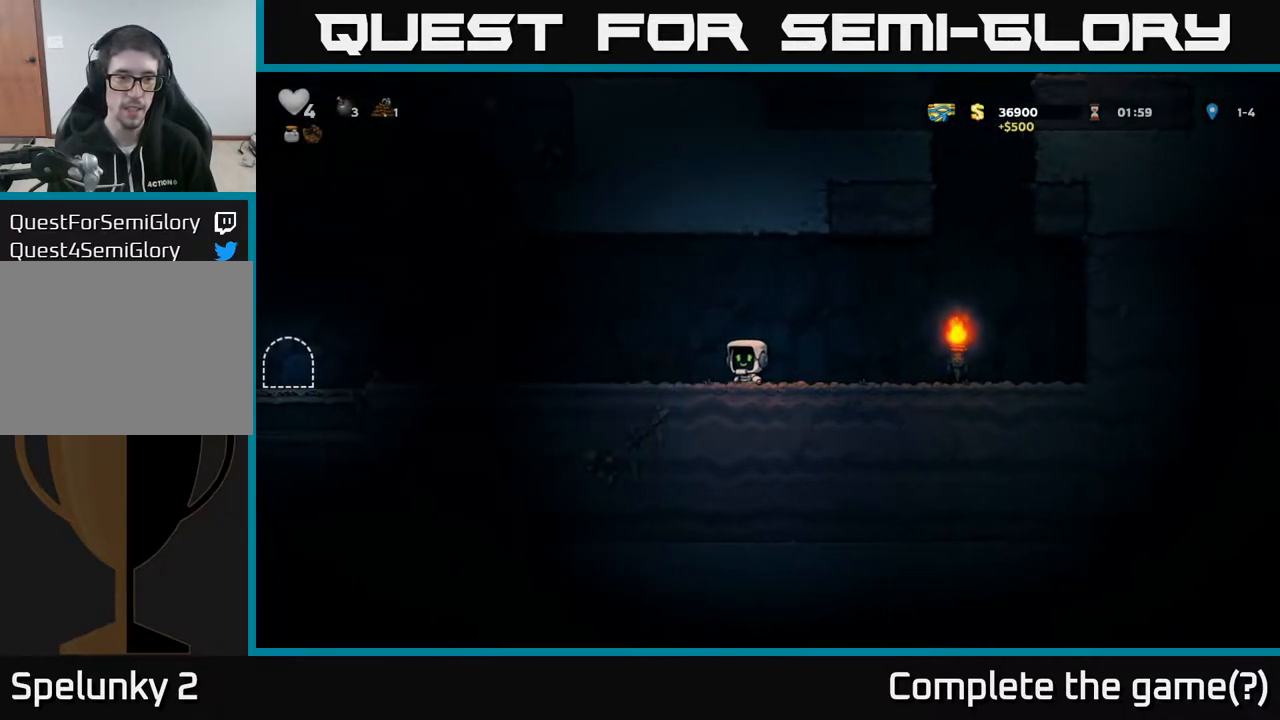
{"buttons": ["DPAD_LEFT"], "left_stick": "center", "right_stick": "center", "events": []}
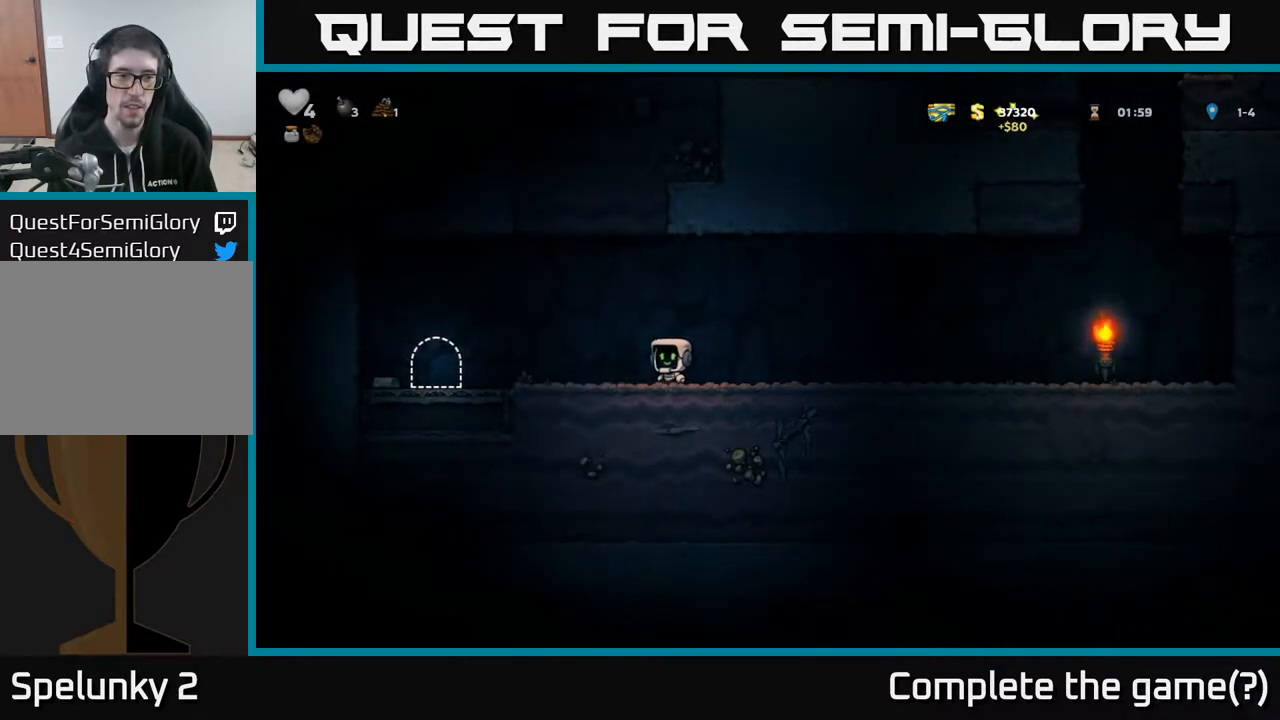
{"buttons": ["DPAD_LEFT"], "left_stick": "center", "right_stick": "center", "events": [[150, "A", "down"], [267, "A", "up"]]}
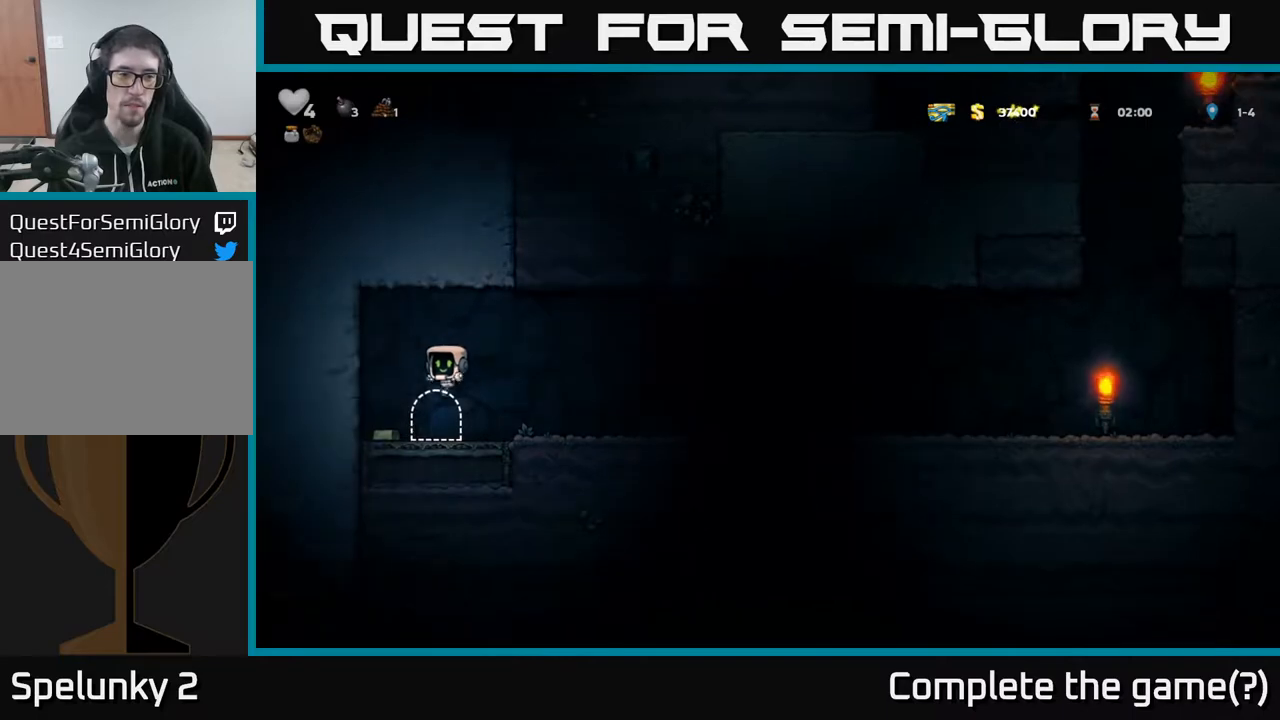
{"buttons": ["L2"], "left_stick": "center", "right_stick": "center", "events": [[133, "DPAD_LEFT", "up"], [217, "DPAD_RIGHT", "down"], [367, "DPAD_RIGHT", "up"], [450, "L2", "down"]]}
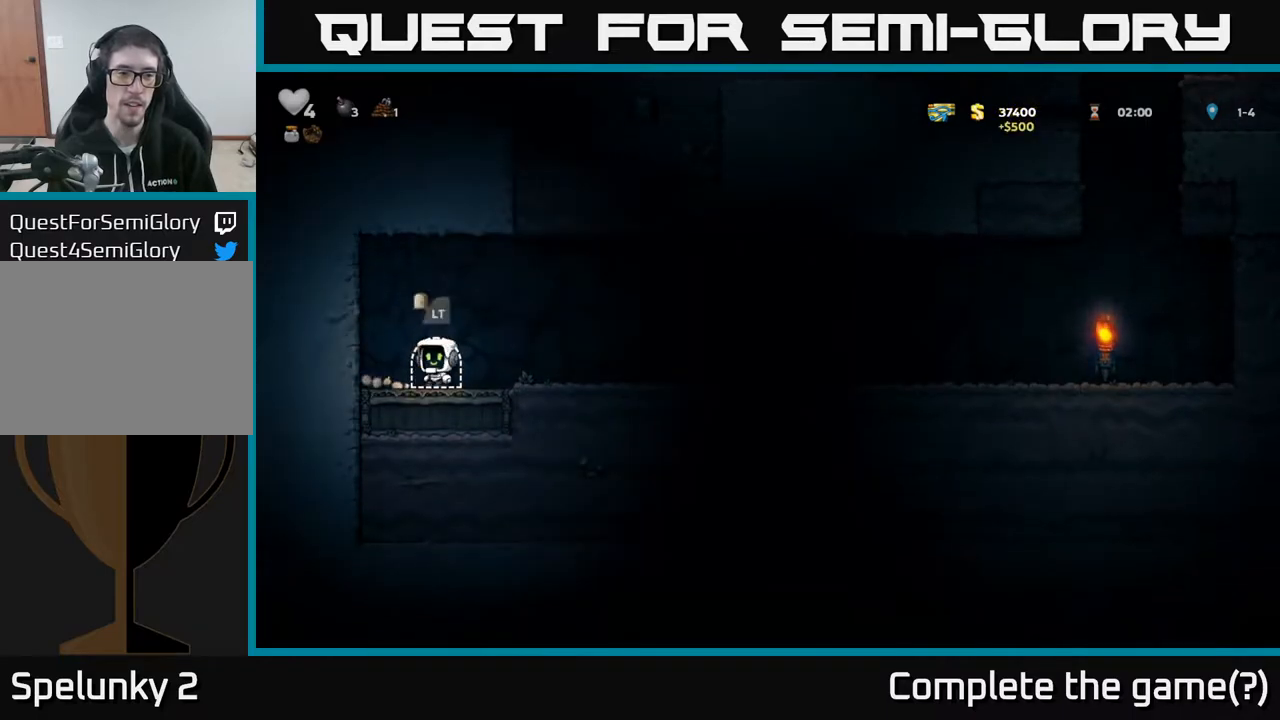
{"buttons": [], "left_stick": "center", "right_stick": "center", "events": [[33, "L2", "up"], [133, "L2", "down"], [217, "L2", "up"], [317, "L2", "down"], [417, "L2", "up"]]}
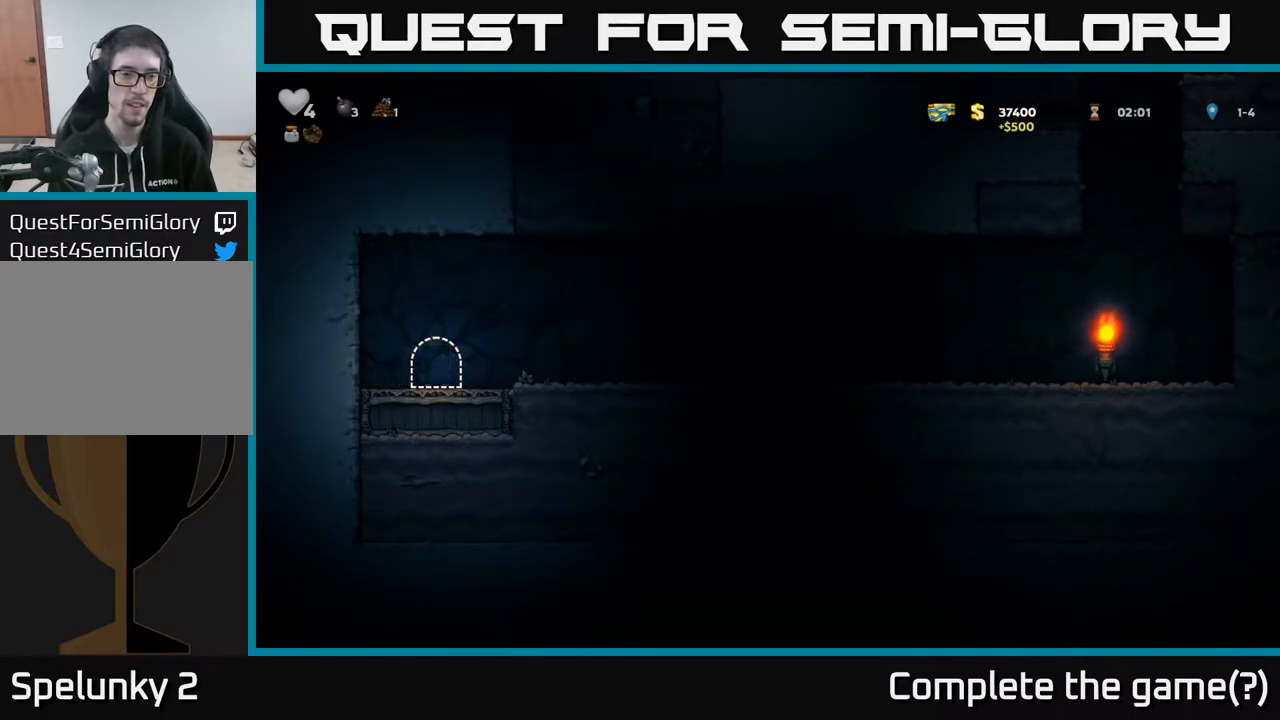
{"buttons": [], "left_stick": "center", "right_stick": "center", "events": []}
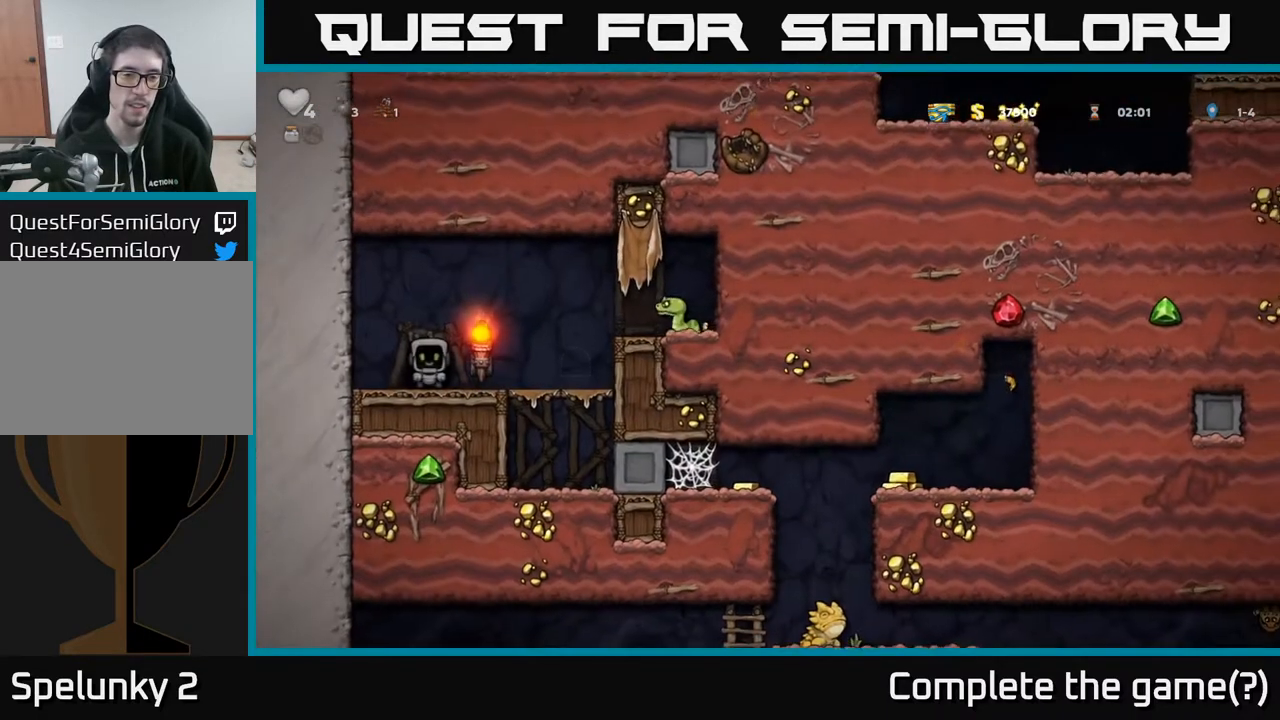
{"buttons": ["DPAD_RIGHT"], "left_stick": "center", "right_stick": "center", "events": [[400, "DPAD_RIGHT", "down"]]}